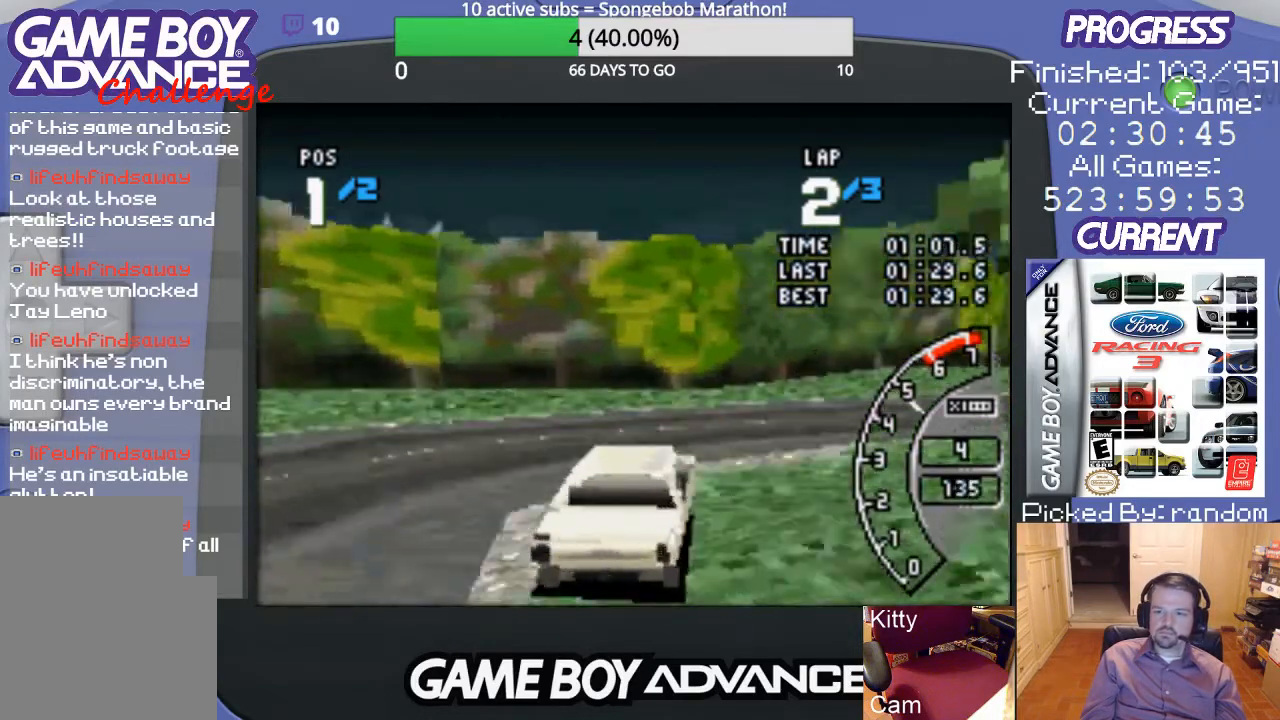
Gameplay with a controller (Nintendo layout); each line is a JSON object with the inputs held at the frame after it. "events" lists button and stick changes between this image and that frame as [ms after this image, input, new state], when the widget could be followed in between. Not read: L3 R3.
{"buttons": ["DPAD_RIGHT"], "events": [[100, "A", "up"]]}
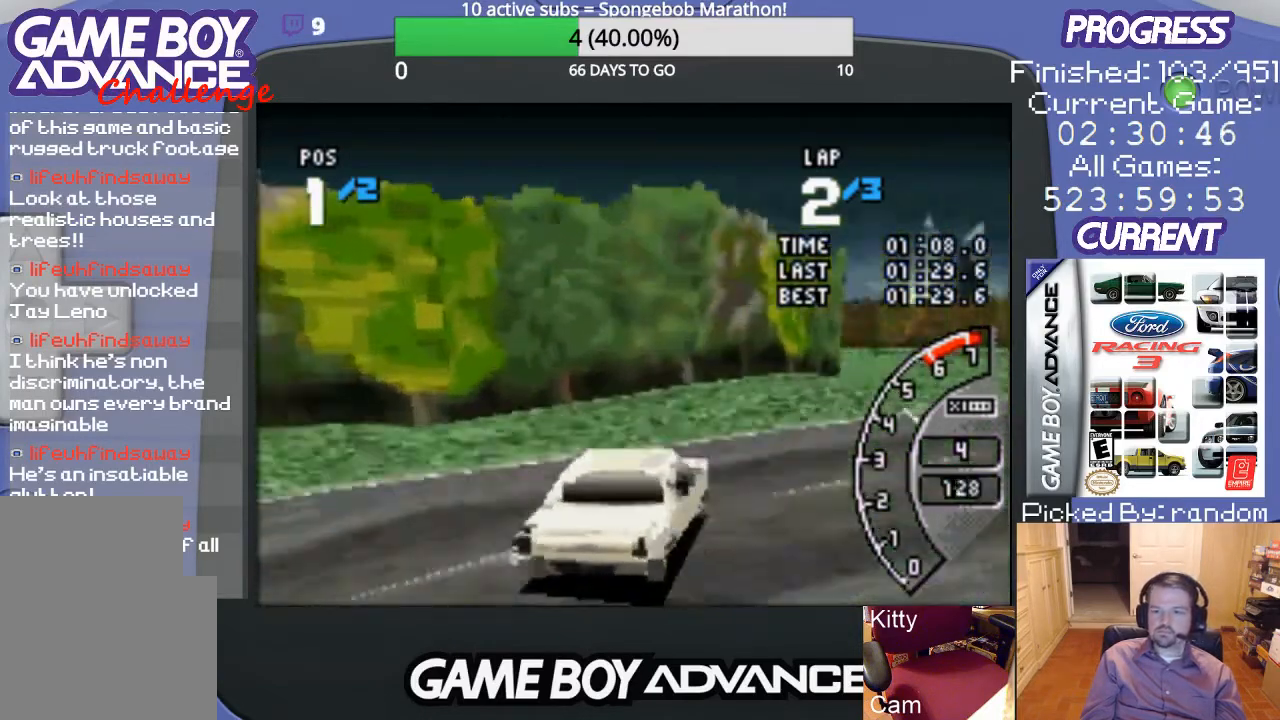
{"buttons": ["A", "DPAD_RIGHT"], "events": [[100, "A", "down"]]}
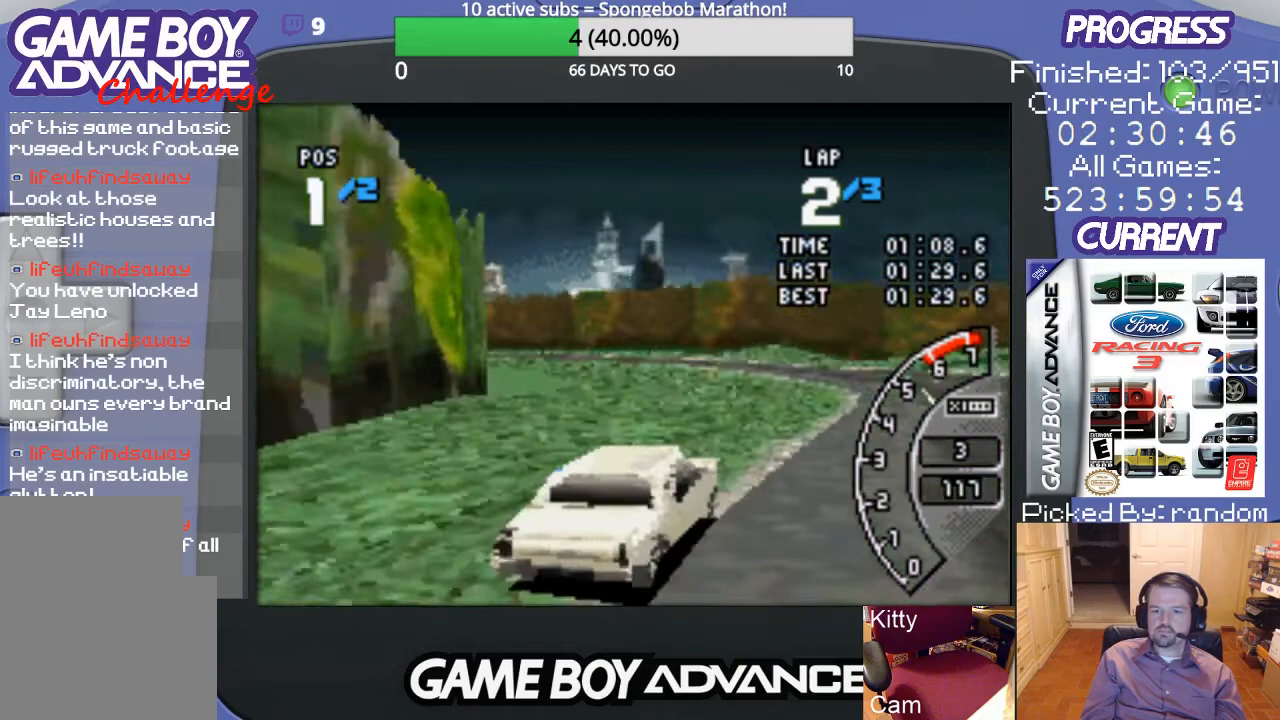
{"buttons": ["DPAD_LEFT"], "events": [[200, "DPAD_RIGHT", "up"], [300, "DPAD_LEFT", "down"], [500, "A", "up"]]}
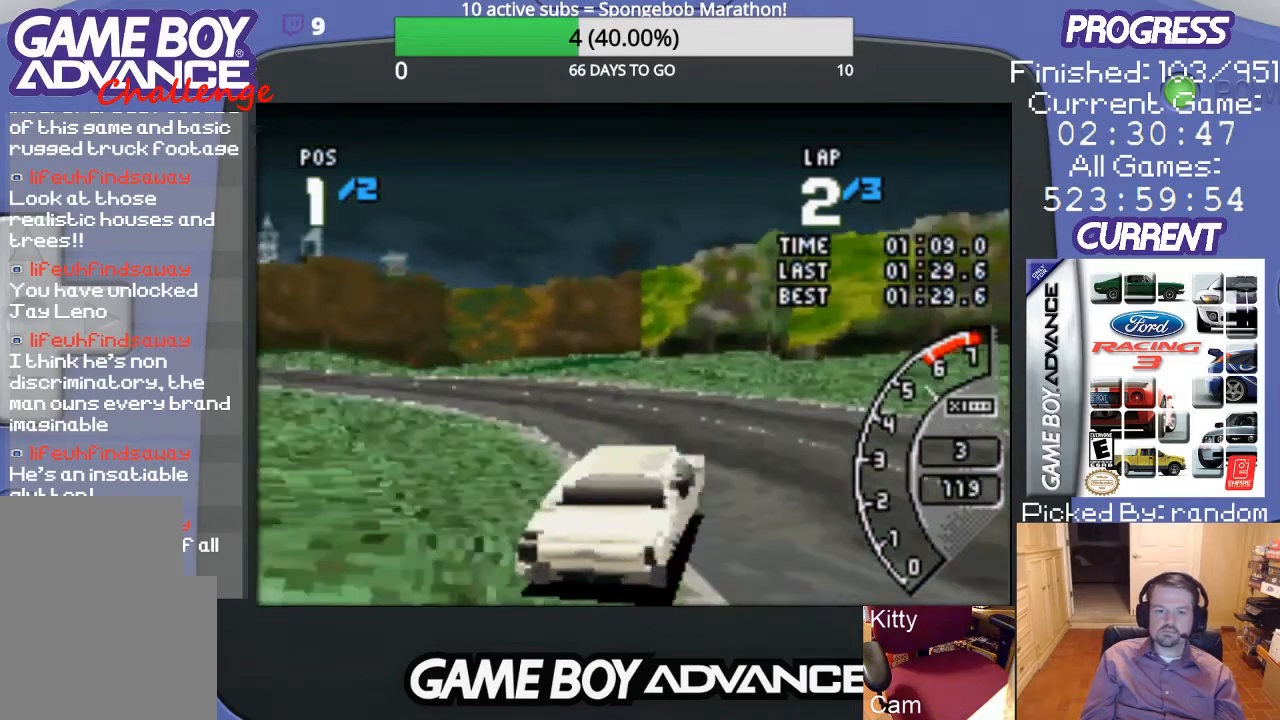
{"buttons": ["A", "DPAD_LEFT"], "events": [[167, "A", "down"]]}
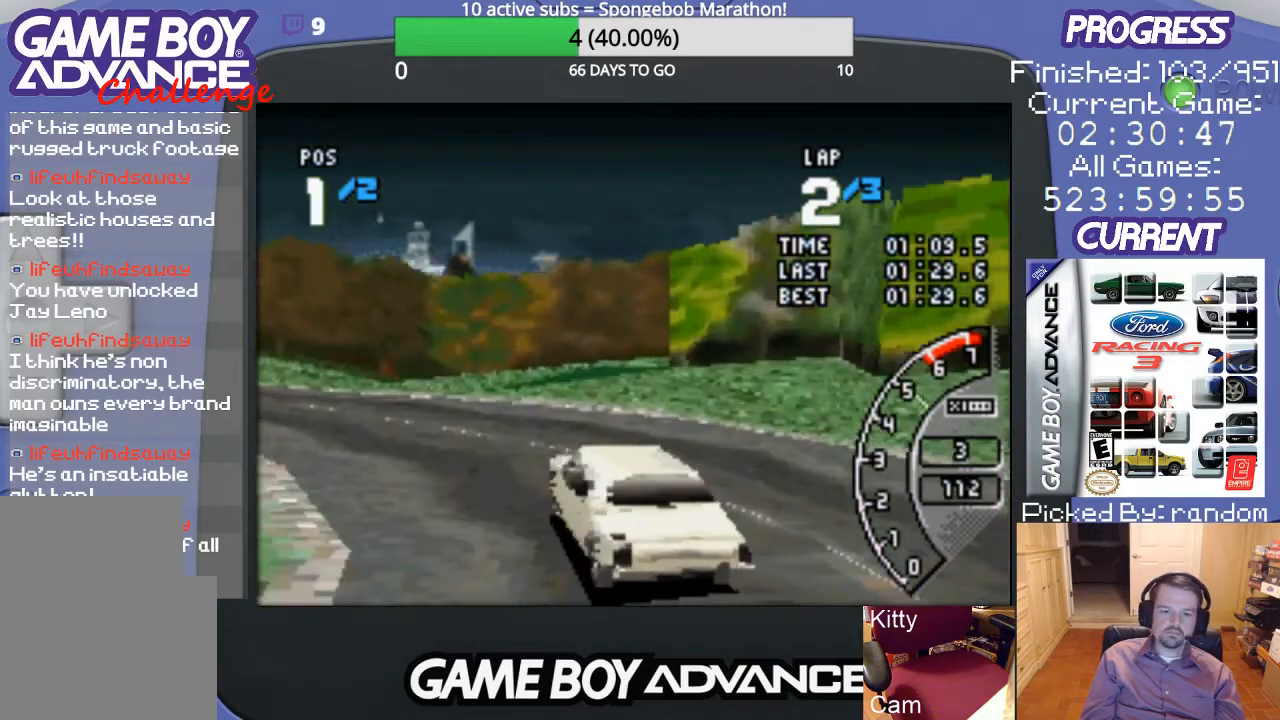
{"buttons": ["A", "DPAD_LEFT"], "events": []}
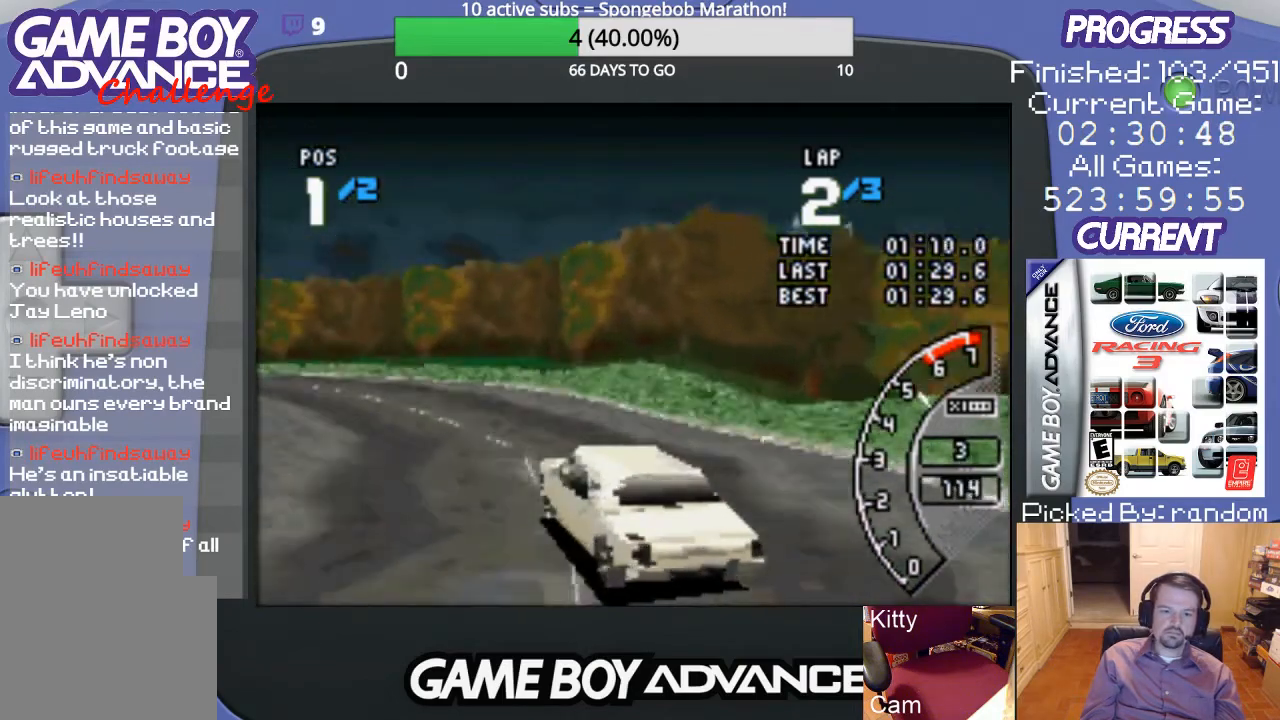
{"buttons": ["A", "DPAD_LEFT"], "events": [[33, "DPAD_LEFT", "up"], [500, "DPAD_LEFT", "down"]]}
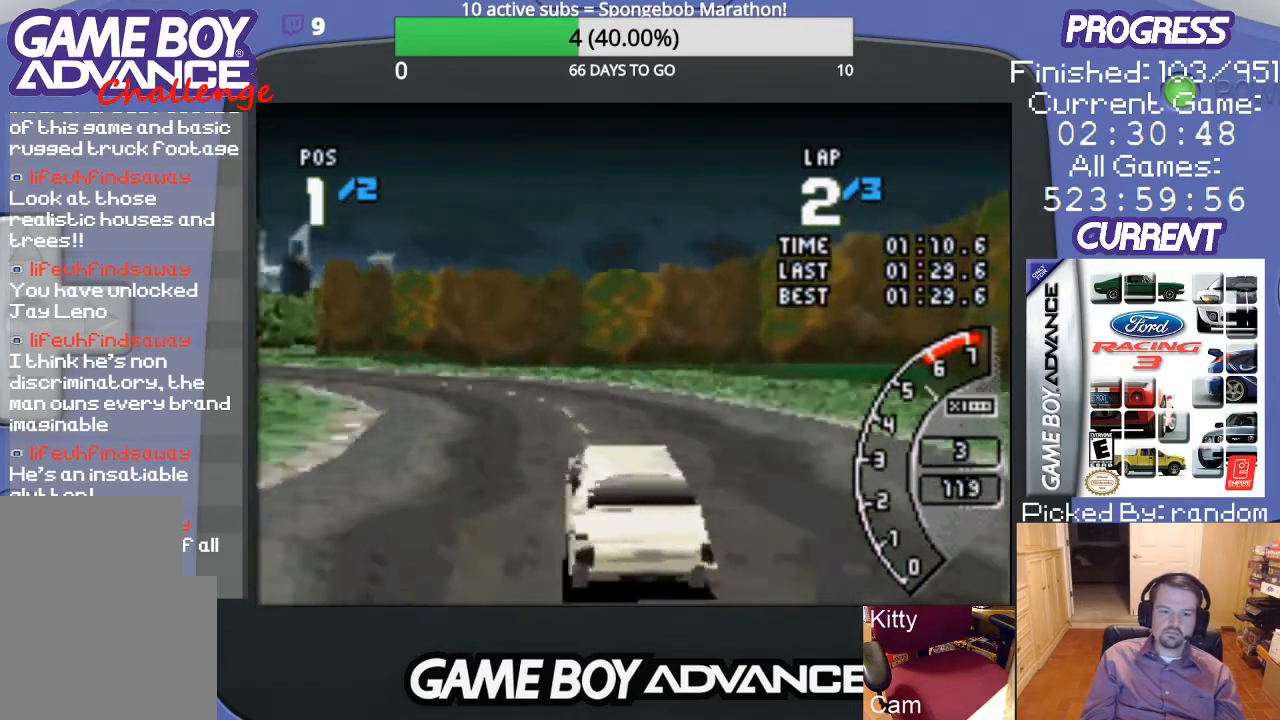
{"buttons": ["A", "DPAD_LEFT"], "events": []}
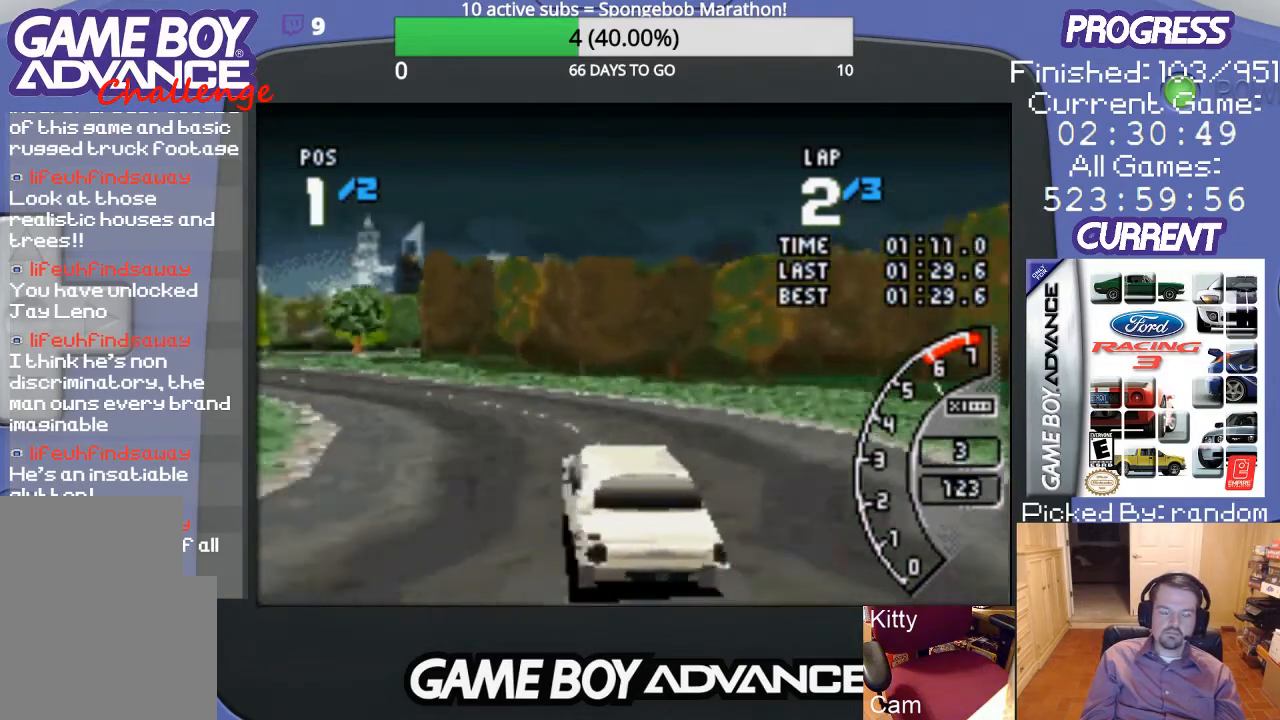
{"buttons": ["A", "DPAD_LEFT"], "events": [[167, "DPAD_LEFT", "up"], [367, "DPAD_LEFT", "down"]]}
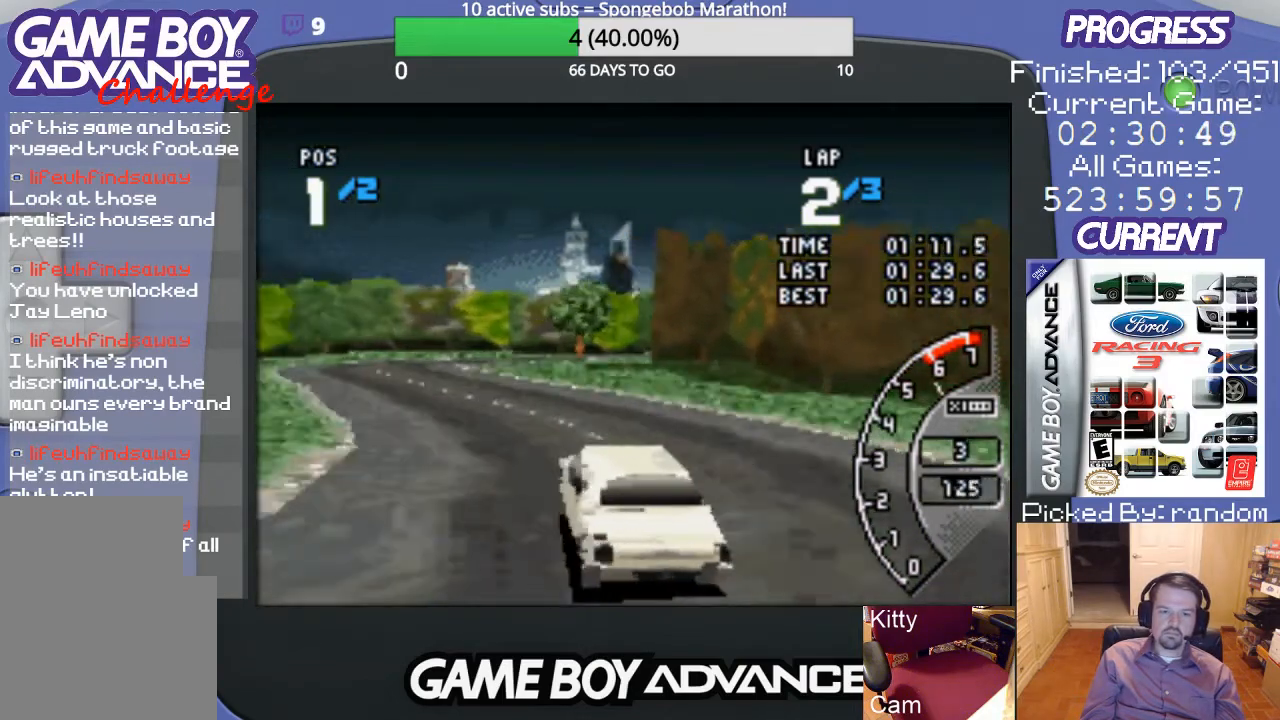
{"buttons": ["A"], "events": [[200, "DPAD_LEFT", "up"]]}
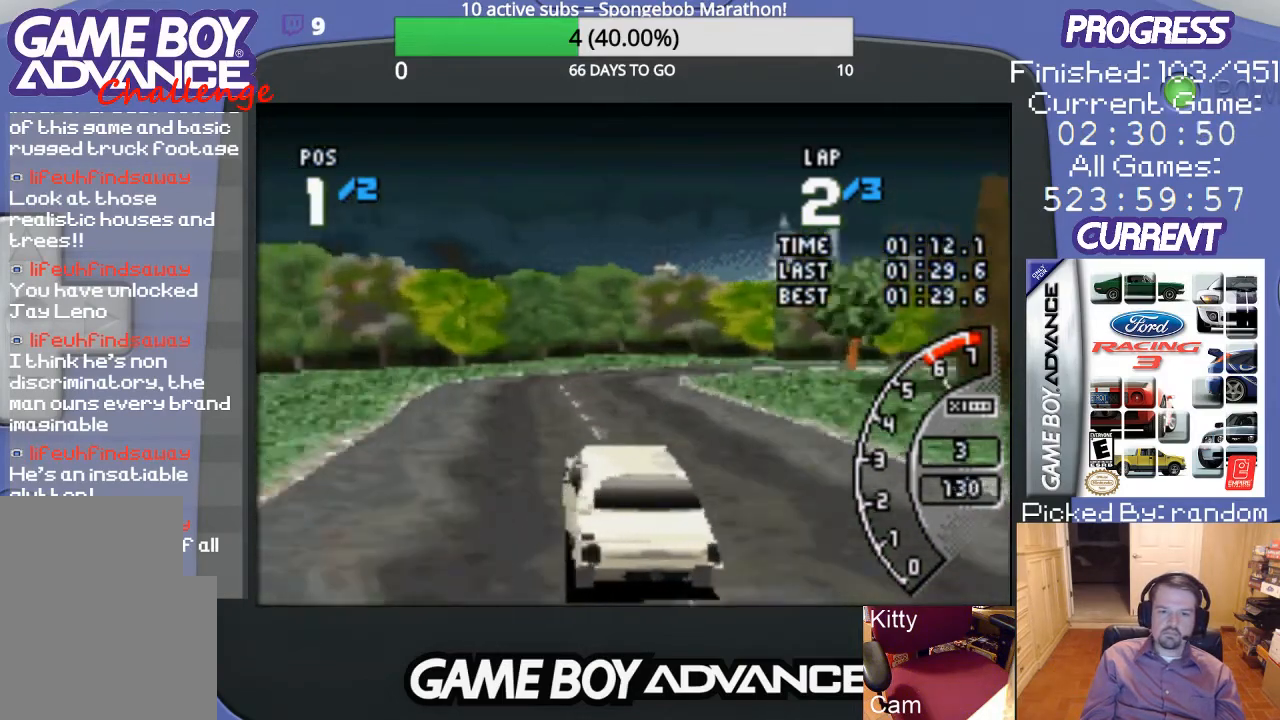
{"buttons": ["A", "DPAD_UP", "DPAD_RIGHT"], "events": [[233, "DPAD_RIGHT", "down"], [500, "DPAD_UP", "down"]]}
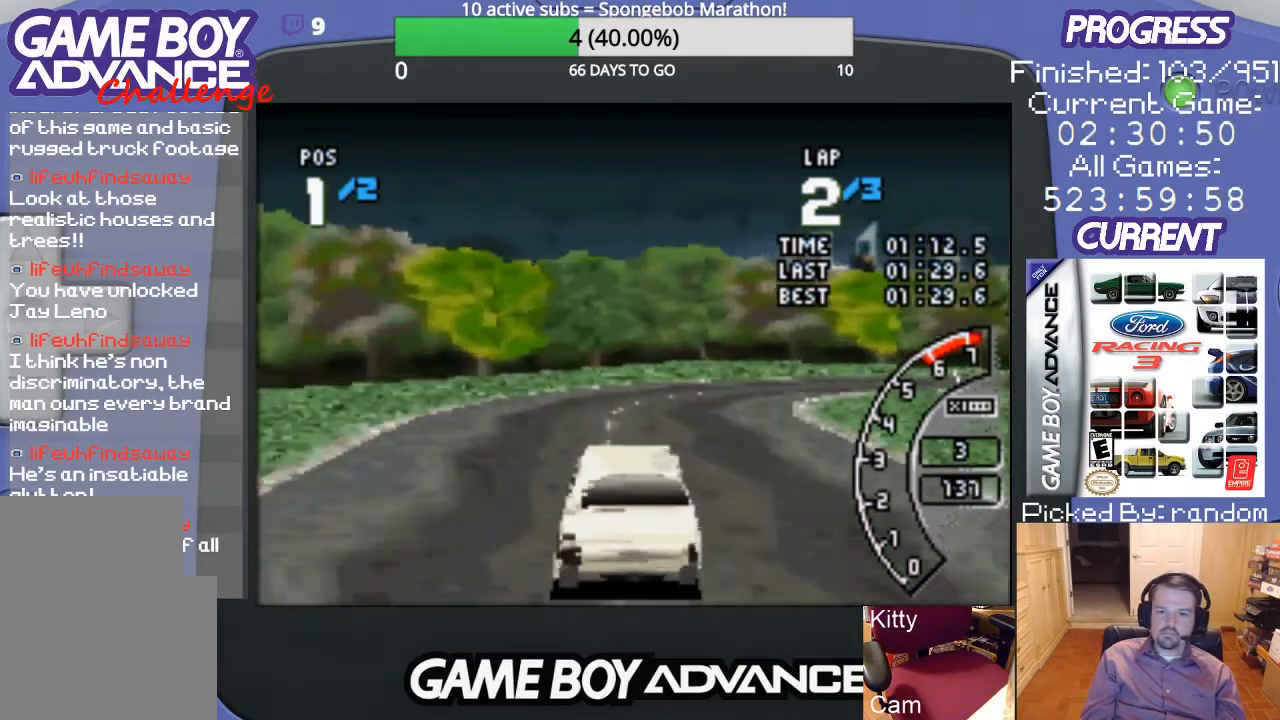
{"buttons": ["A"], "events": [[67, "A", "up"], [133, "B", "down"], [267, "B", "up"], [400, "A", "down"], [400, "DPAD_UP", "up"], [467, "DPAD_RIGHT", "up"]]}
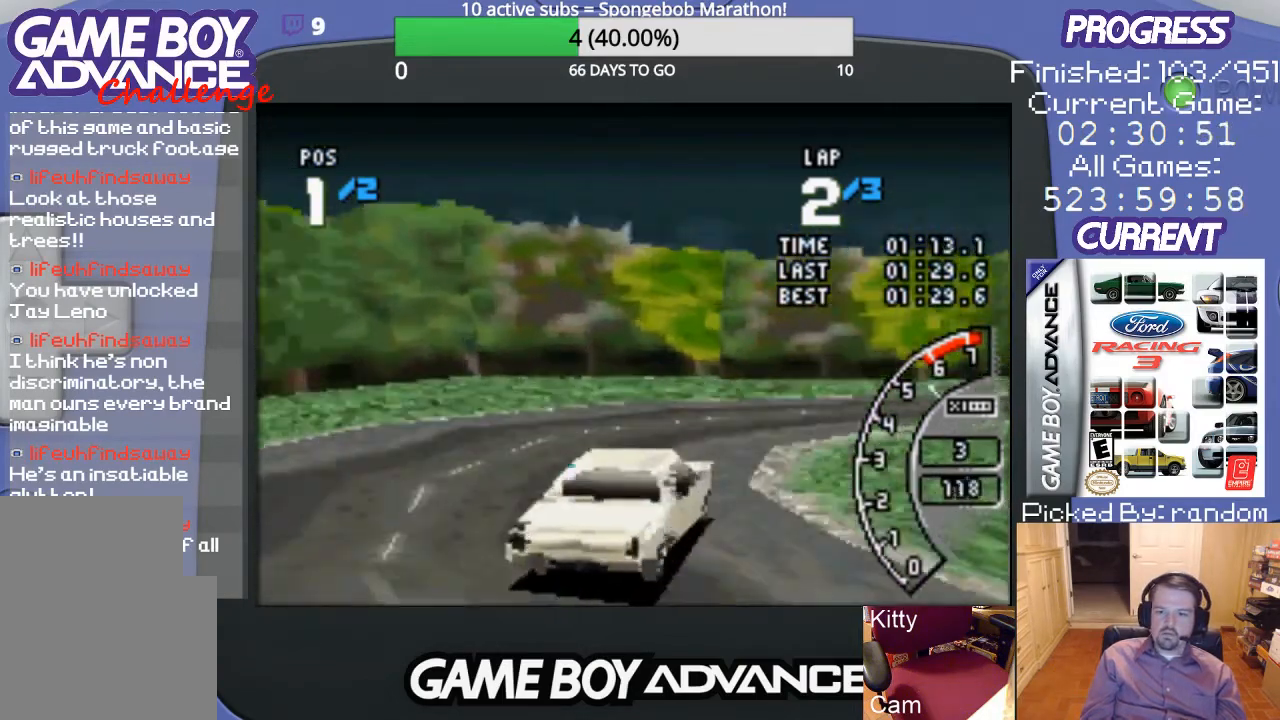
{"buttons": ["DPAD_RIGHT"], "events": [[33, "DPAD_RIGHT", "down"], [500, "A", "up"]]}
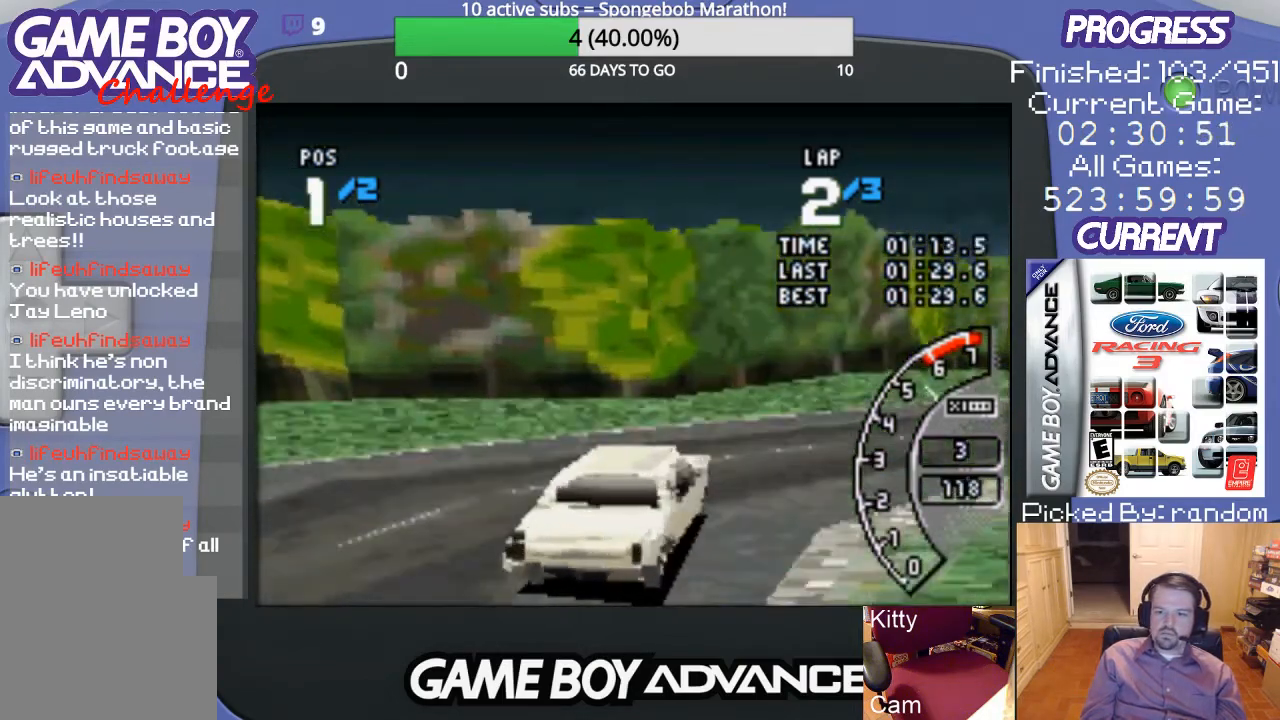
{"buttons": ["A", "DPAD_RIGHT"], "events": [[100, "A", "down"], [167, "A", "up"], [267, "A", "down"], [300, "A", "up"], [367, "A", "down"], [467, "A", "up"], [500, "A", "down"]]}
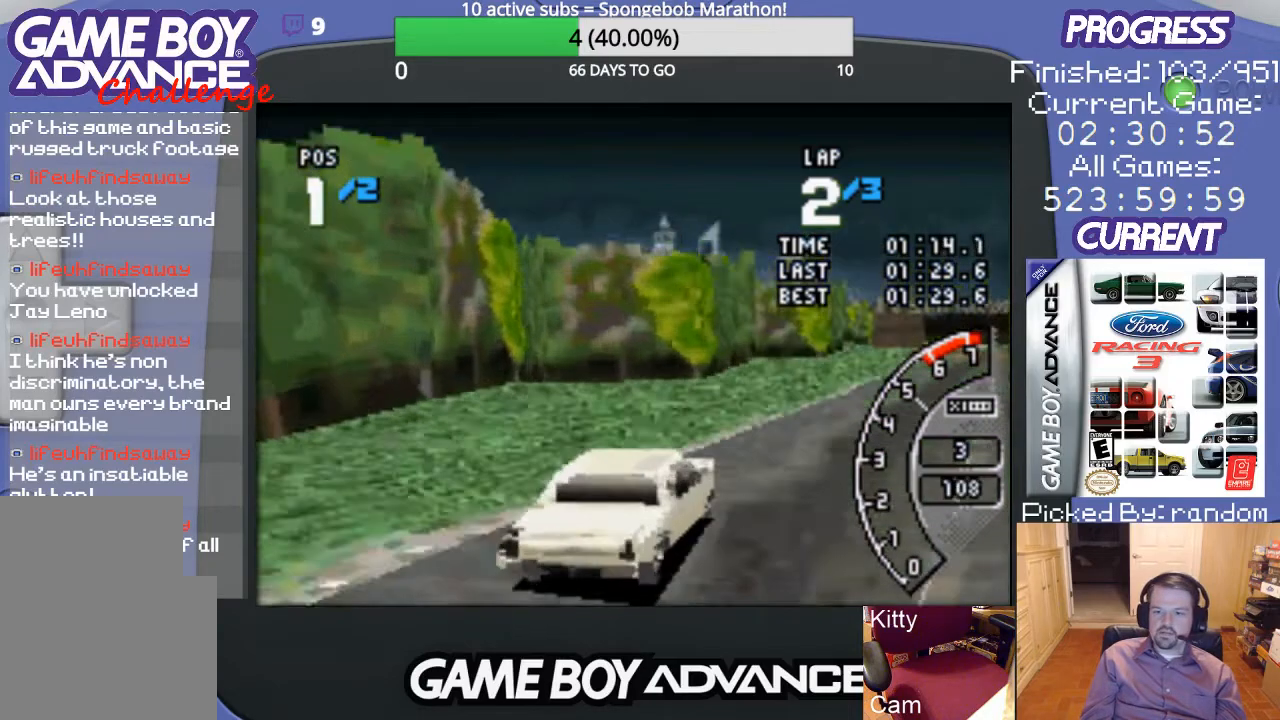
{"buttons": ["A", "DPAD_LEFT"], "events": [[200, "DPAD_RIGHT", "up"], [333, "DPAD_LEFT", "down"]]}
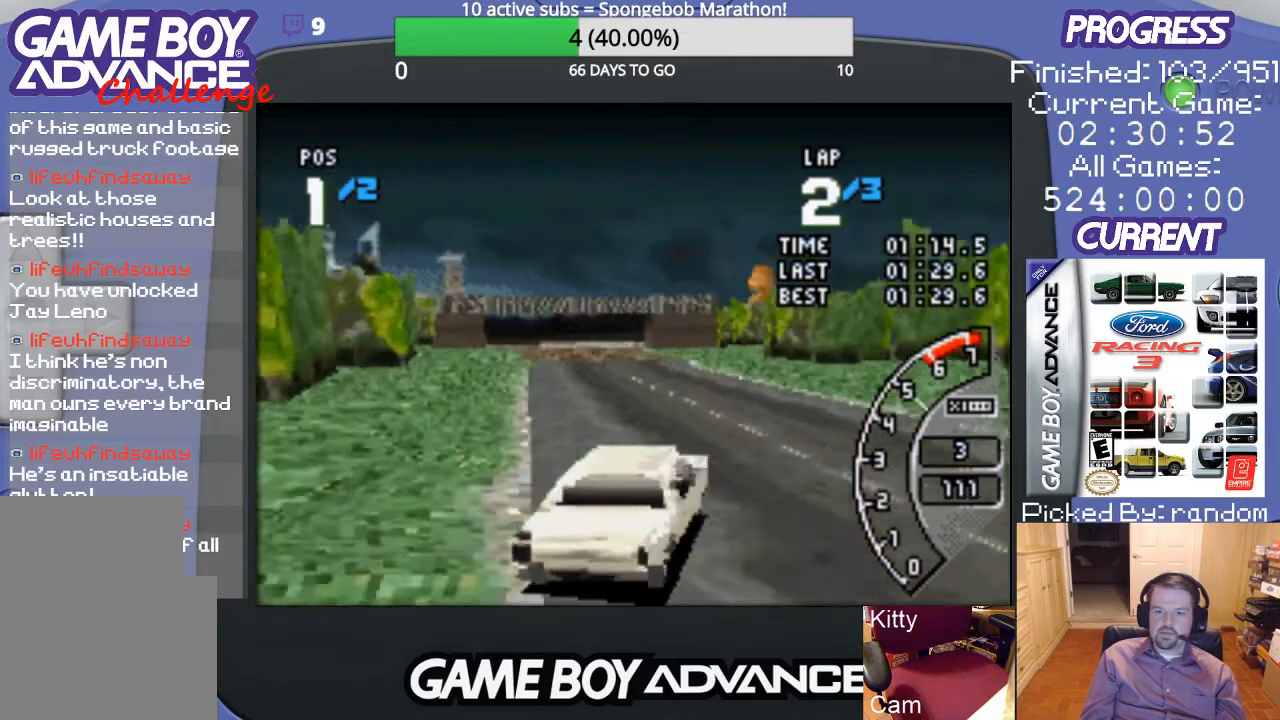
{"buttons": ["A"], "events": [[233, "DPAD_LEFT", "up"]]}
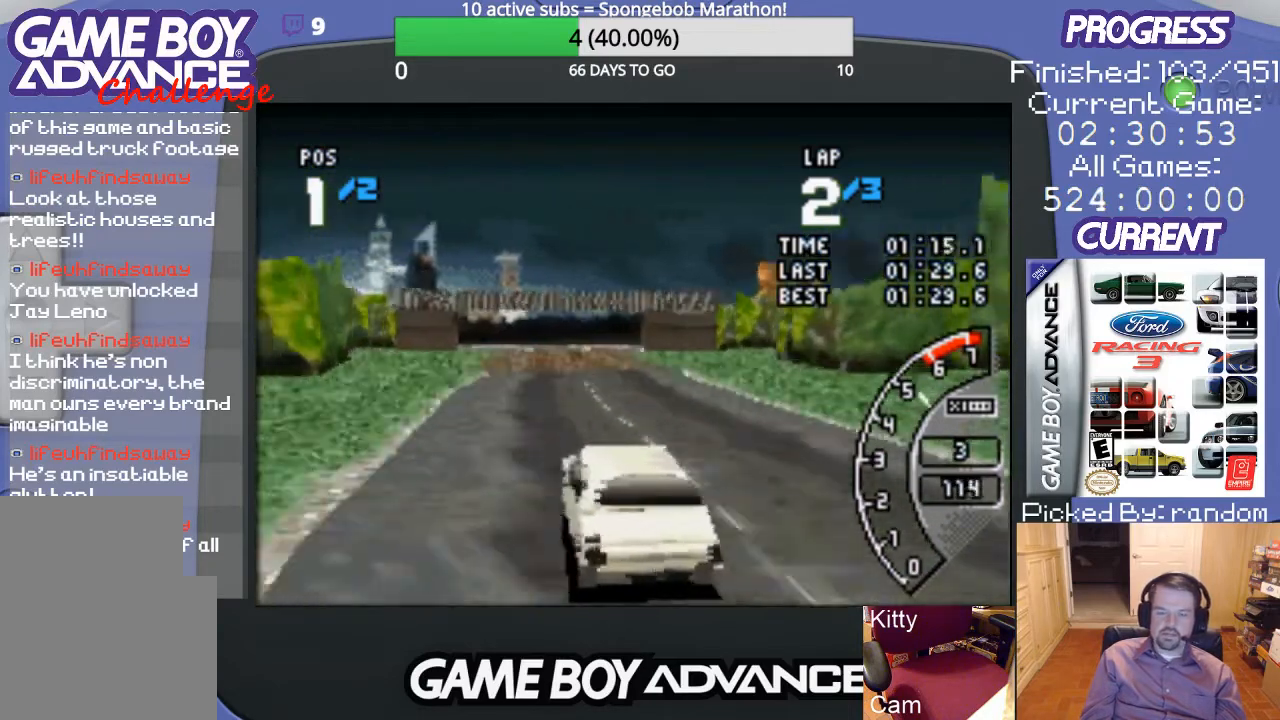
{"buttons": ["A", "DPAD_RIGHT"], "events": [[500, "DPAD_RIGHT", "down"]]}
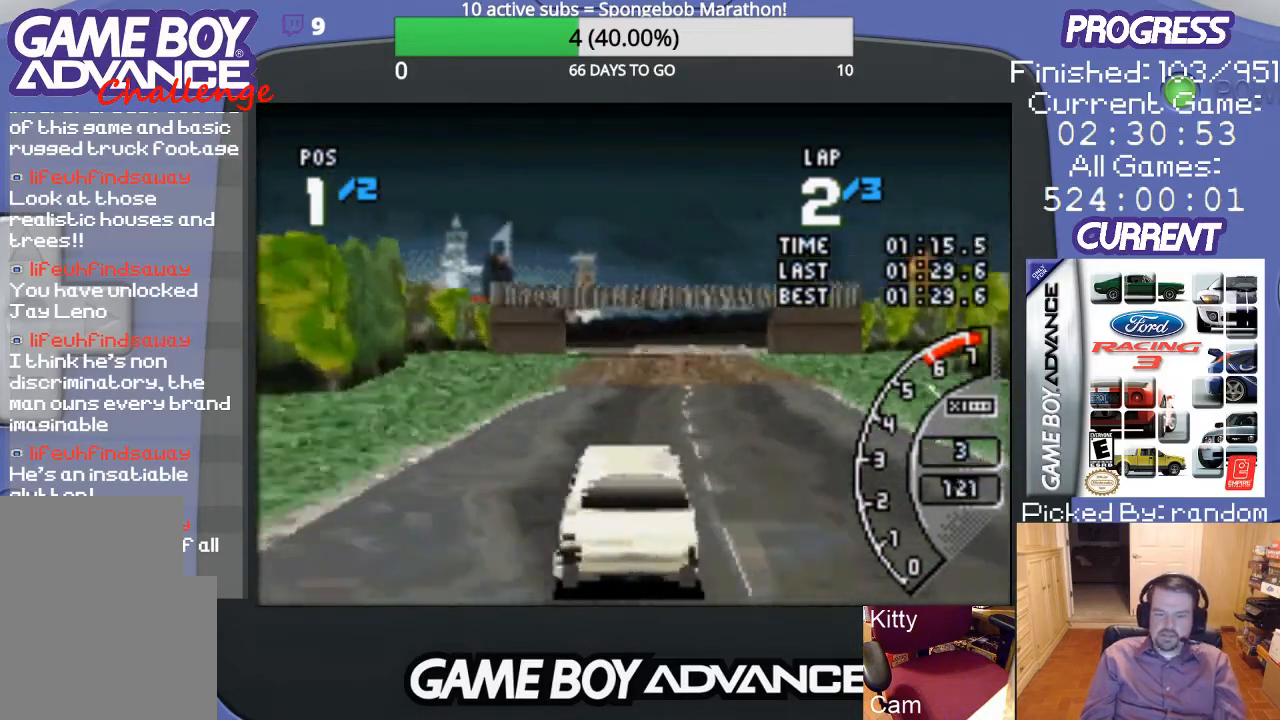
{"buttons": ["A"], "events": [[133, "DPAD_RIGHT", "up"]]}
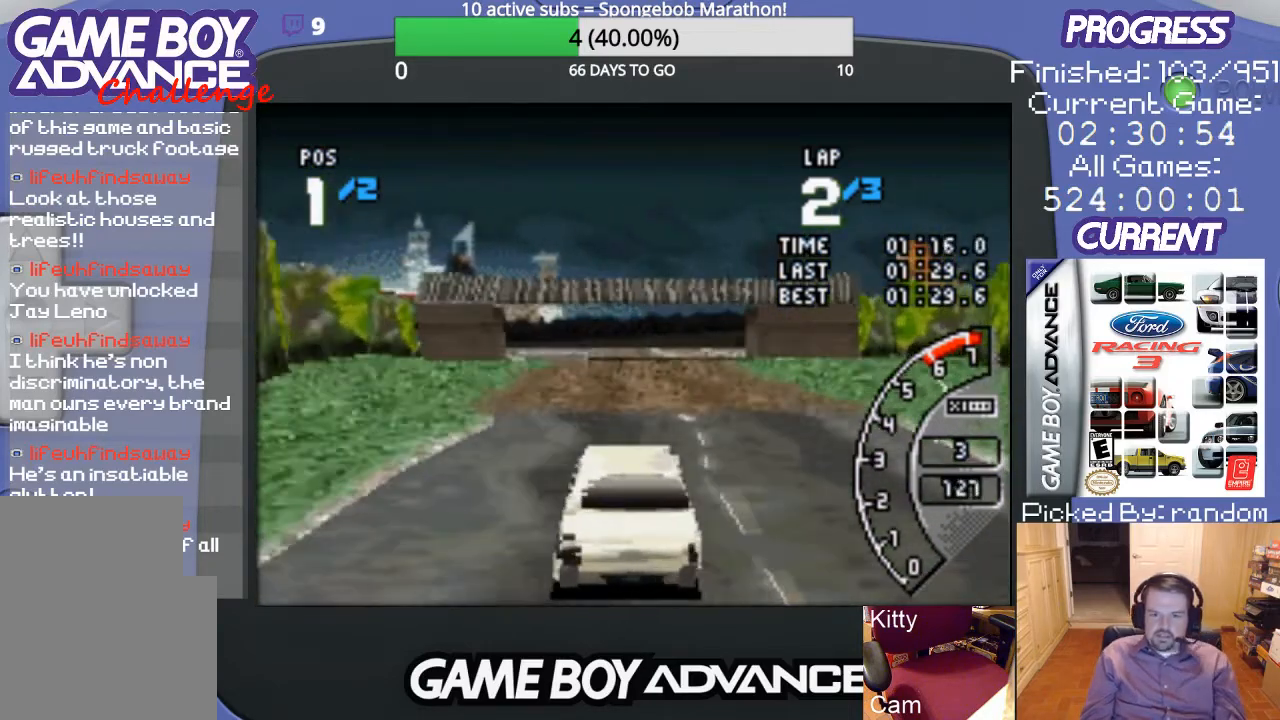
{"buttons": ["A"], "events": []}
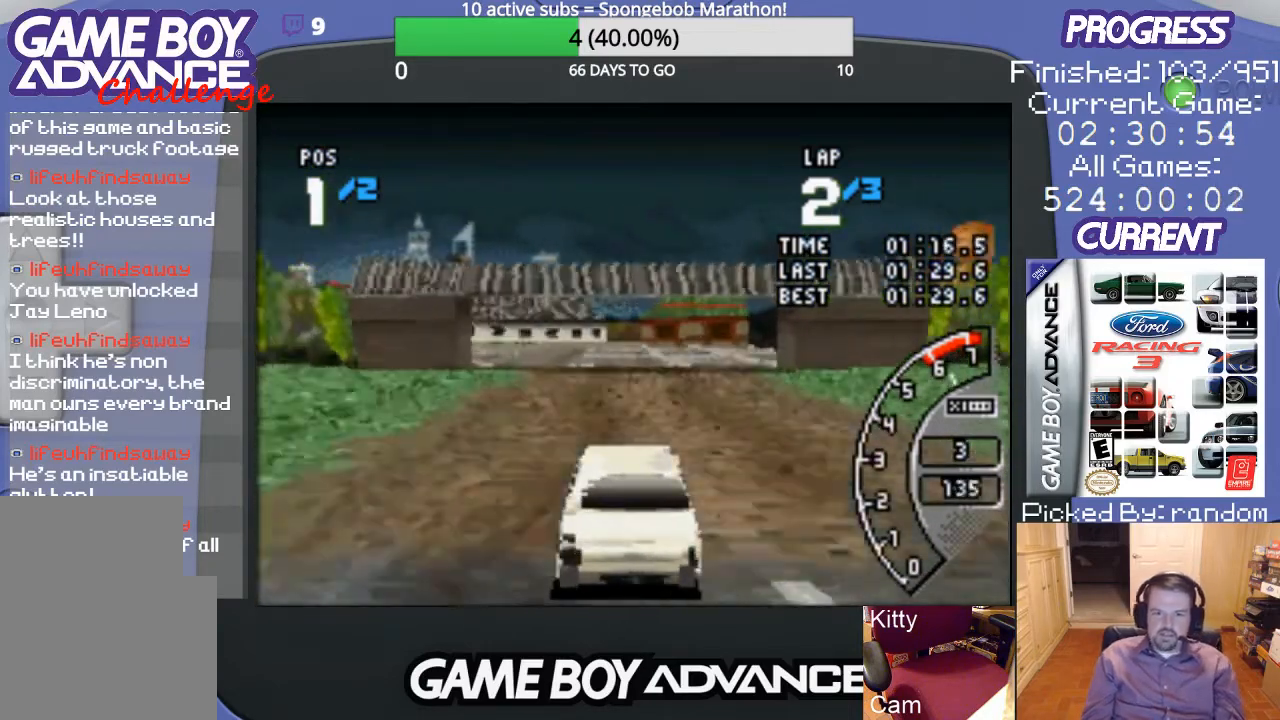
{"buttons": ["A"], "events": []}
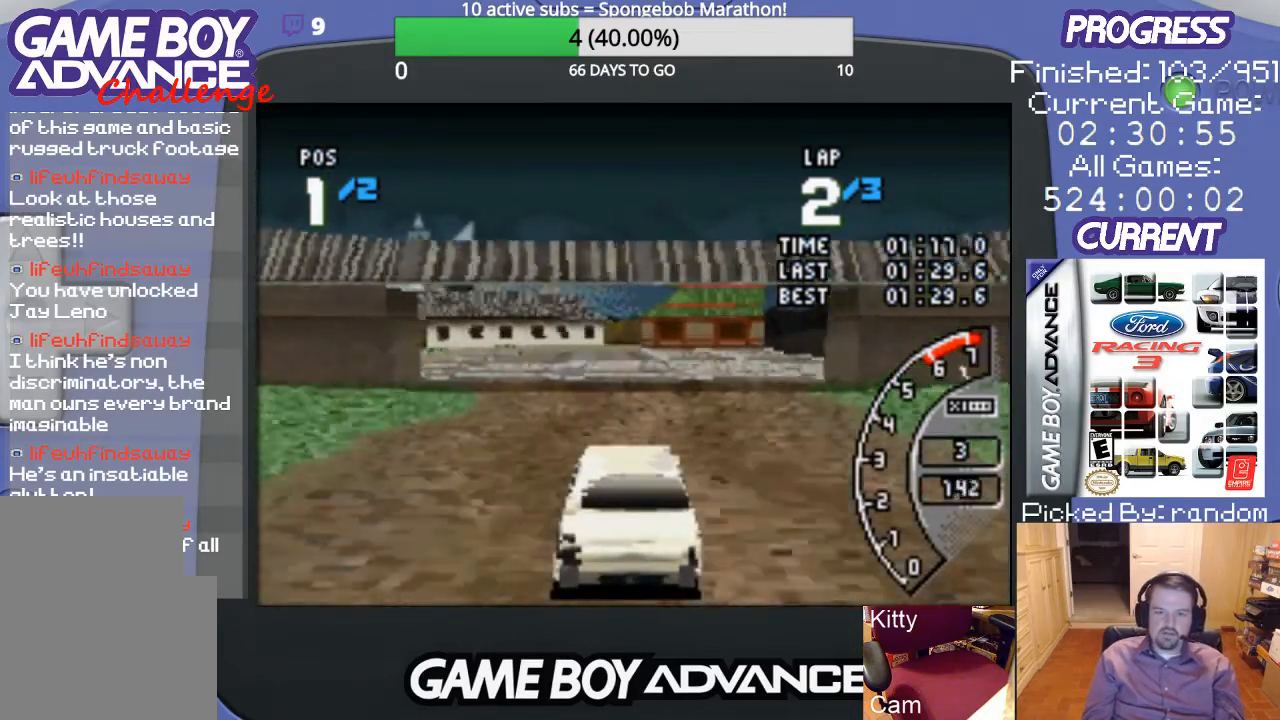
{"buttons": ["A"], "events": [[267, "DPAD_RIGHT", "down"], [433, "DPAD_RIGHT", "up"]]}
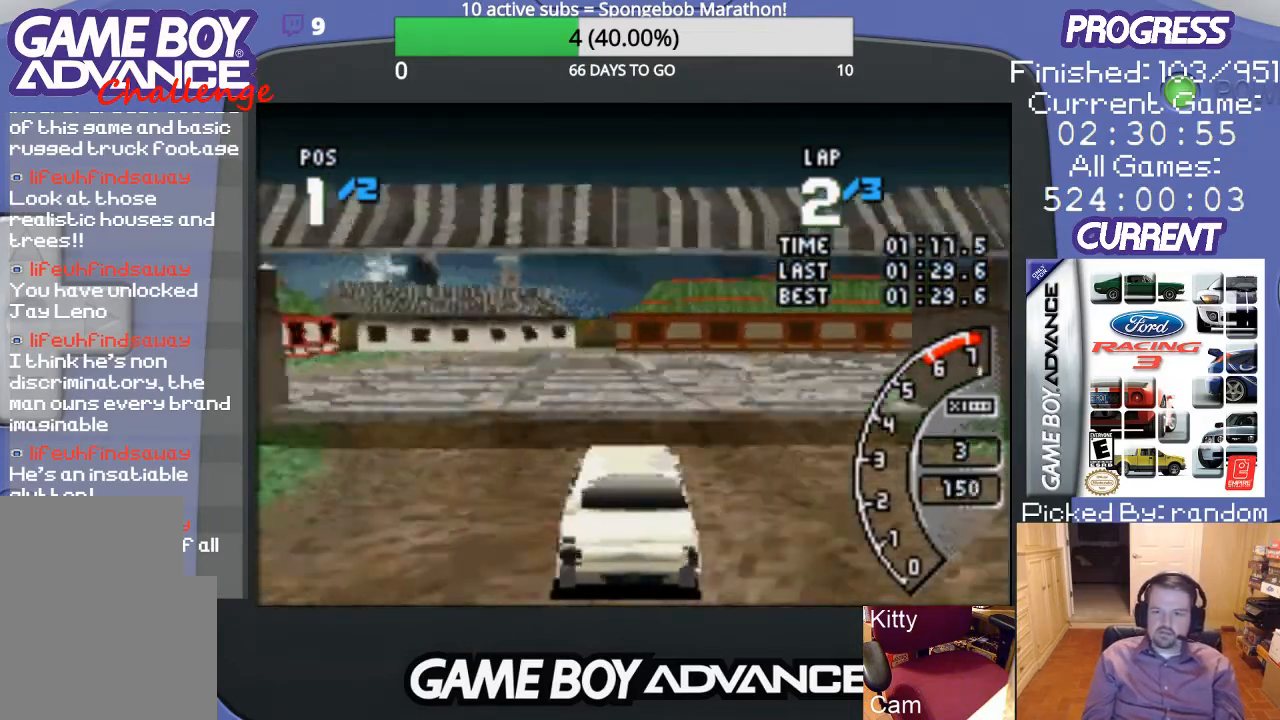
{"buttons": ["A", "DPAD_RIGHT"], "events": [[33, "DPAD_RIGHT", "down"], [167, "DPAD_RIGHT", "up"], [333, "DPAD_RIGHT", "down"]]}
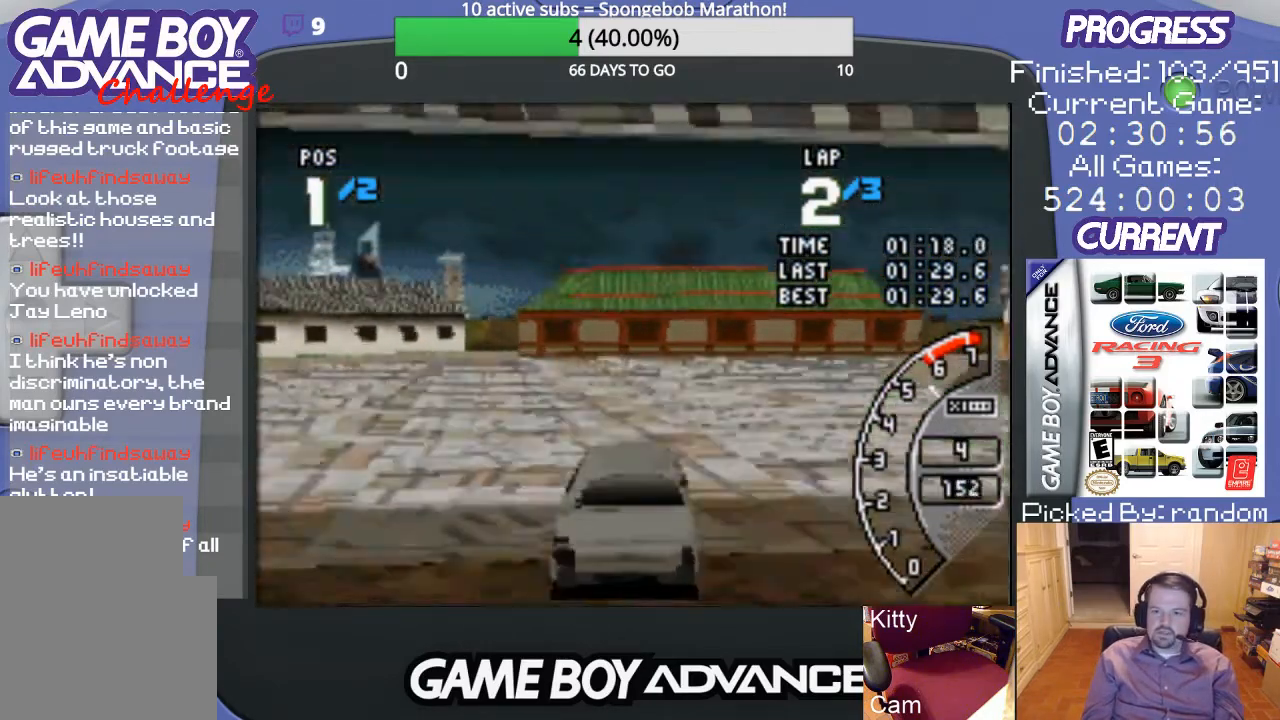
{"buttons": ["A", "DPAD_RIGHT"], "events": [[133, "DPAD_RIGHT", "up"], [333, "DPAD_RIGHT", "down"]]}
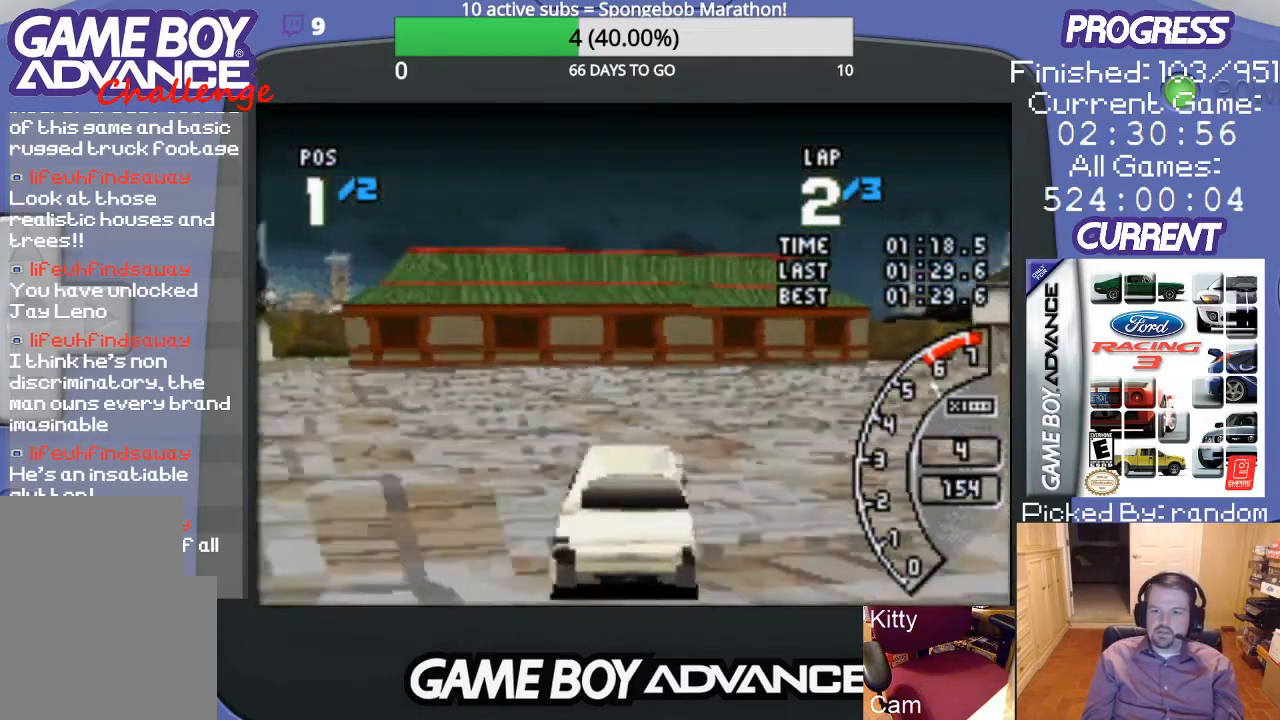
{"buttons": ["A"], "events": [[233, "A", "up"], [300, "A", "down"], [467, "DPAD_RIGHT", "up"]]}
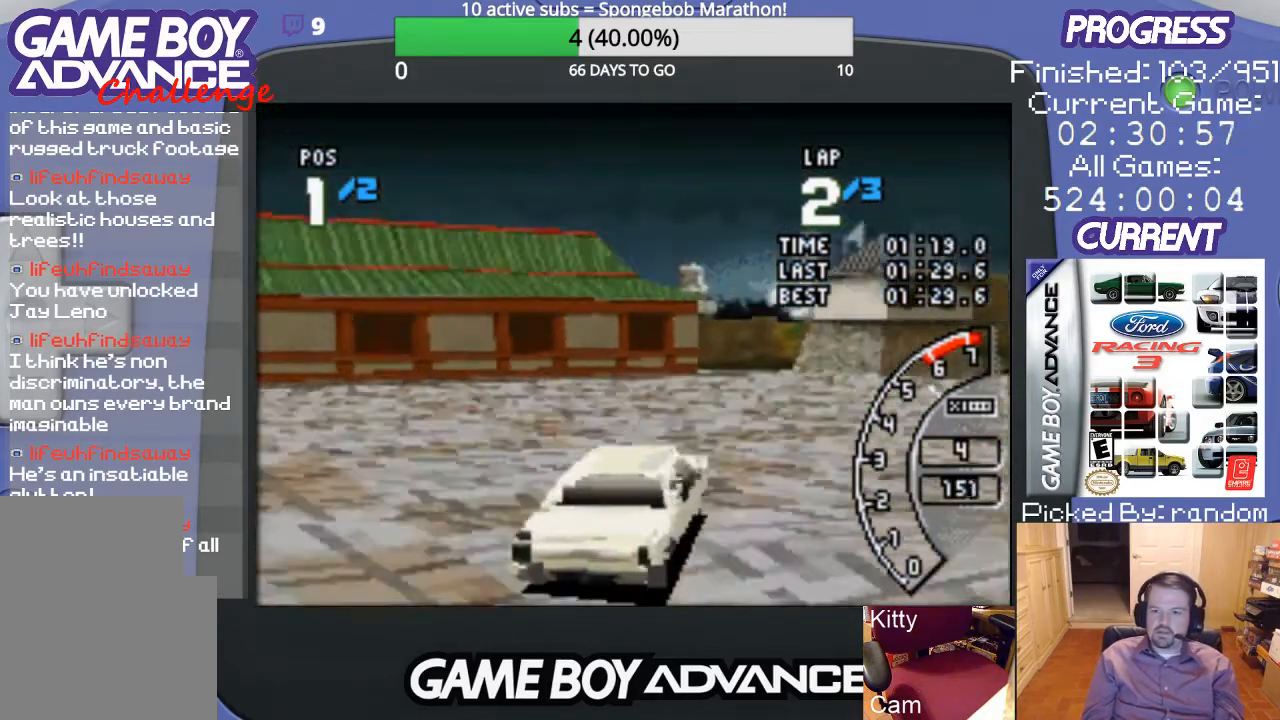
{"buttons": ["A", "DPAD_RIGHT"], "events": [[67, "DPAD_RIGHT", "down"]]}
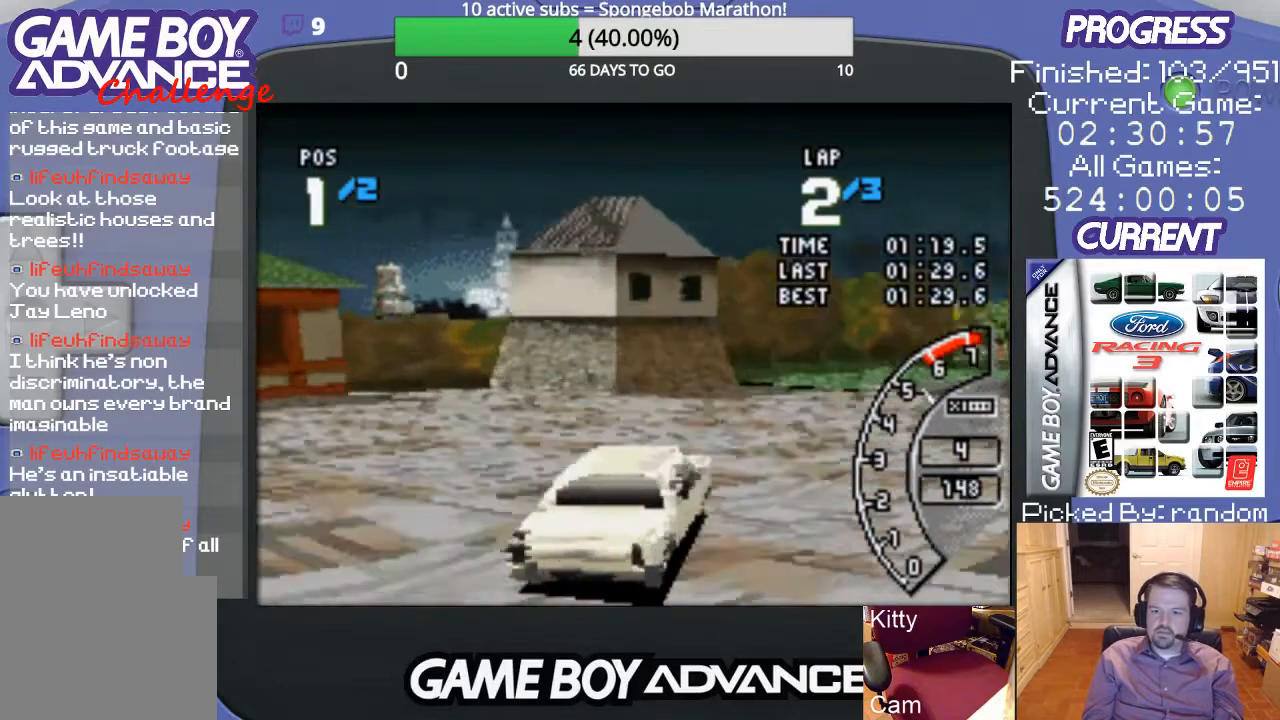
{"buttons": ["A", "DPAD_RIGHT"], "events": []}
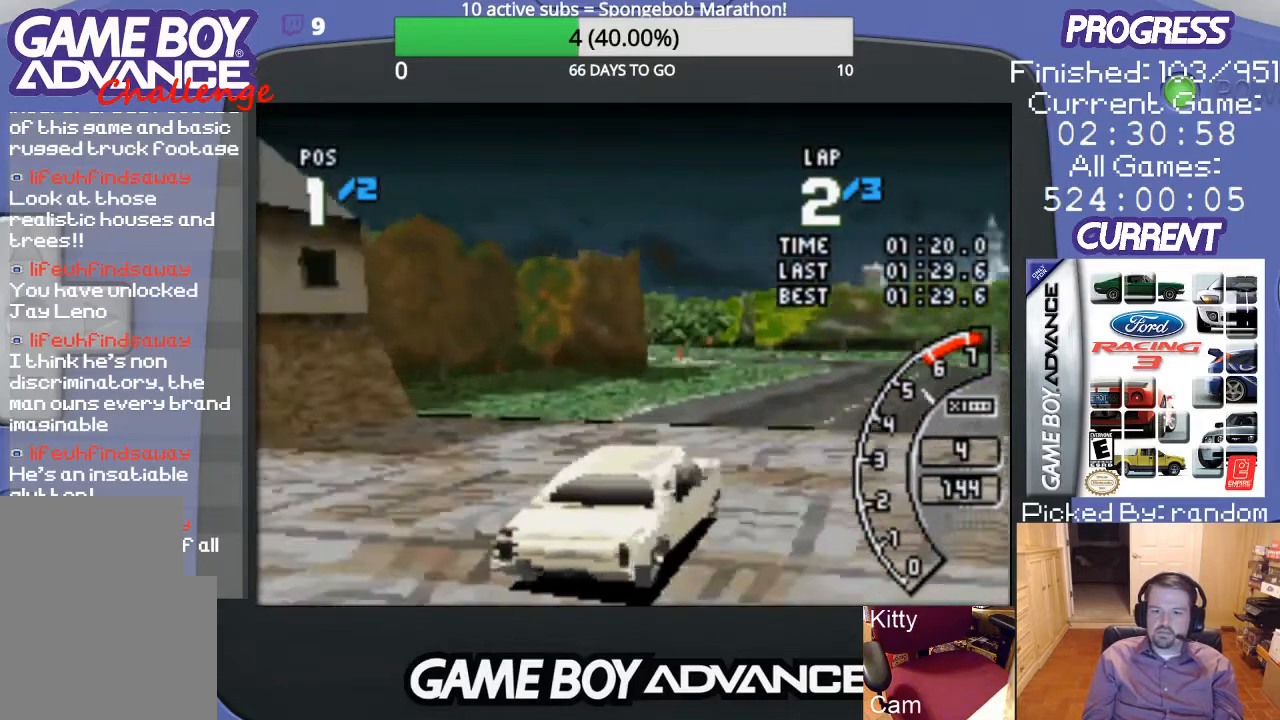
{"buttons": ["A"], "events": [[33, "DPAD_RIGHT", "up"], [300, "DPAD_LEFT", "down"], [433, "DPAD_LEFT", "up"]]}
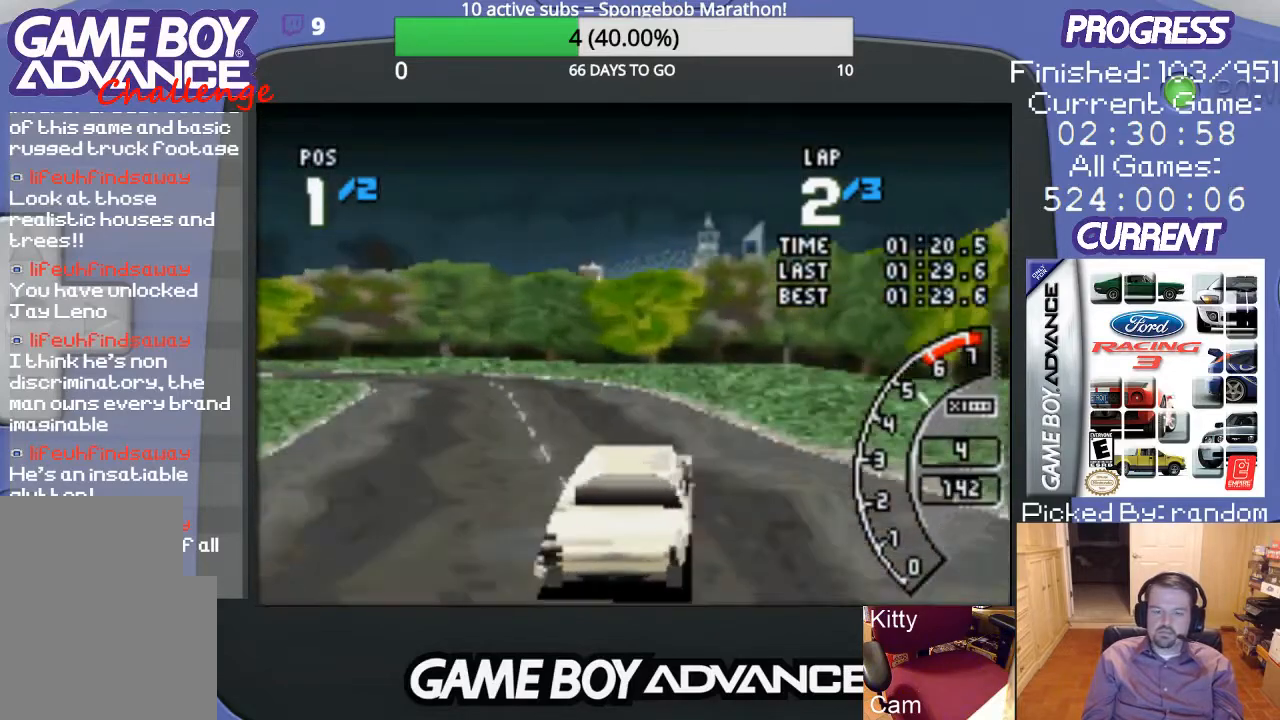
{"buttons": ["A", "DPAD_LEFT"], "events": [[233, "DPAD_LEFT", "down"]]}
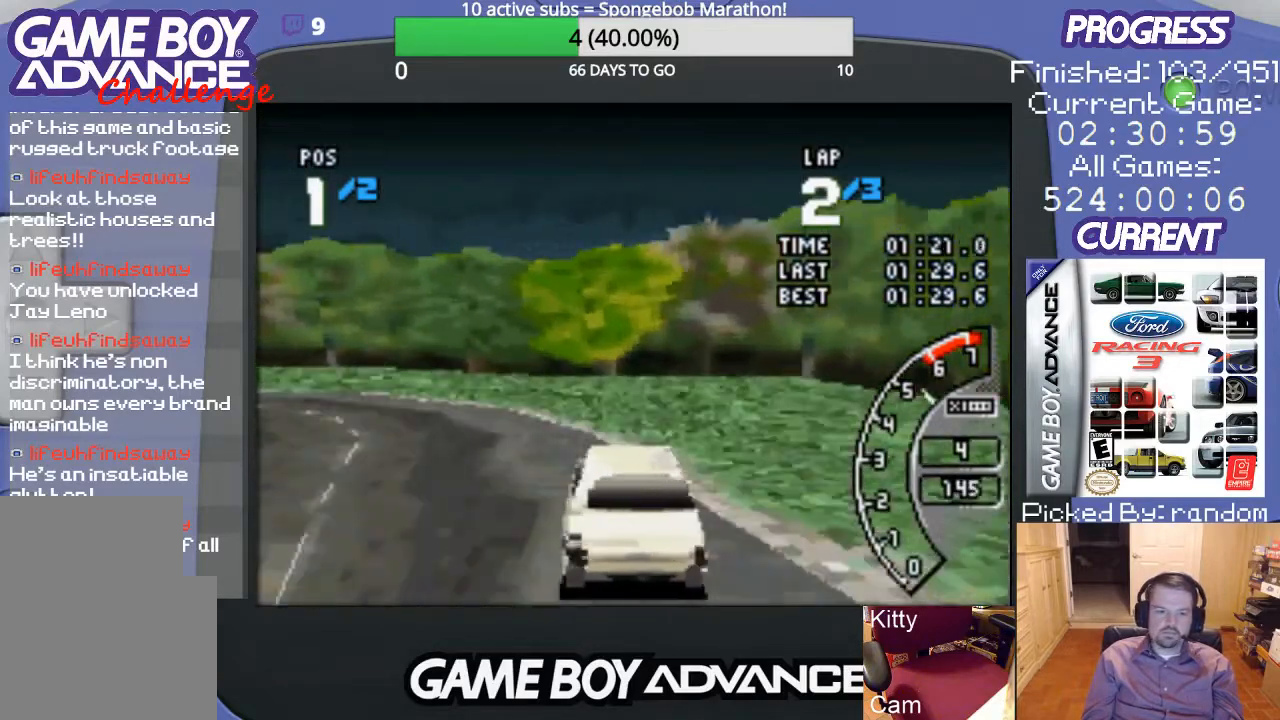
{"buttons": ["DPAD_LEFT"], "events": [[100, "A", "up"]]}
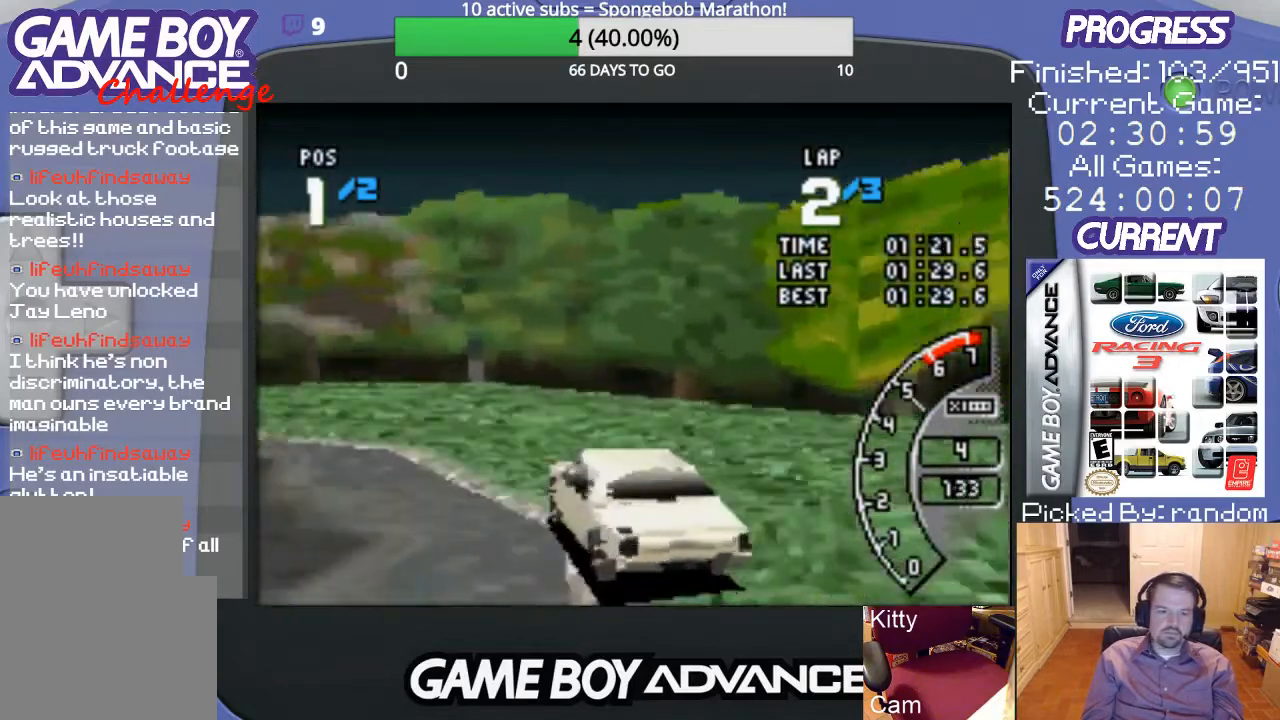
{"buttons": ["DPAD_LEFT"], "events": []}
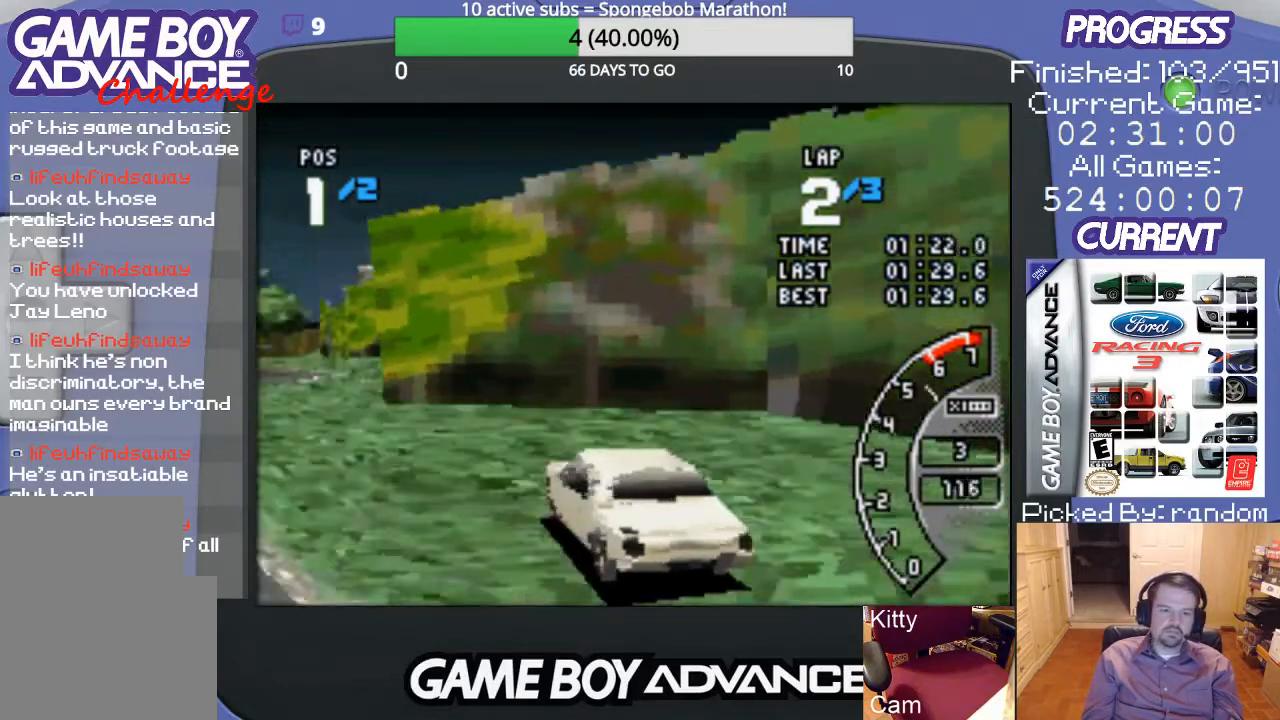
{"buttons": ["A"], "events": [[33, "A", "down"], [433, "DPAD_LEFT", "up"]]}